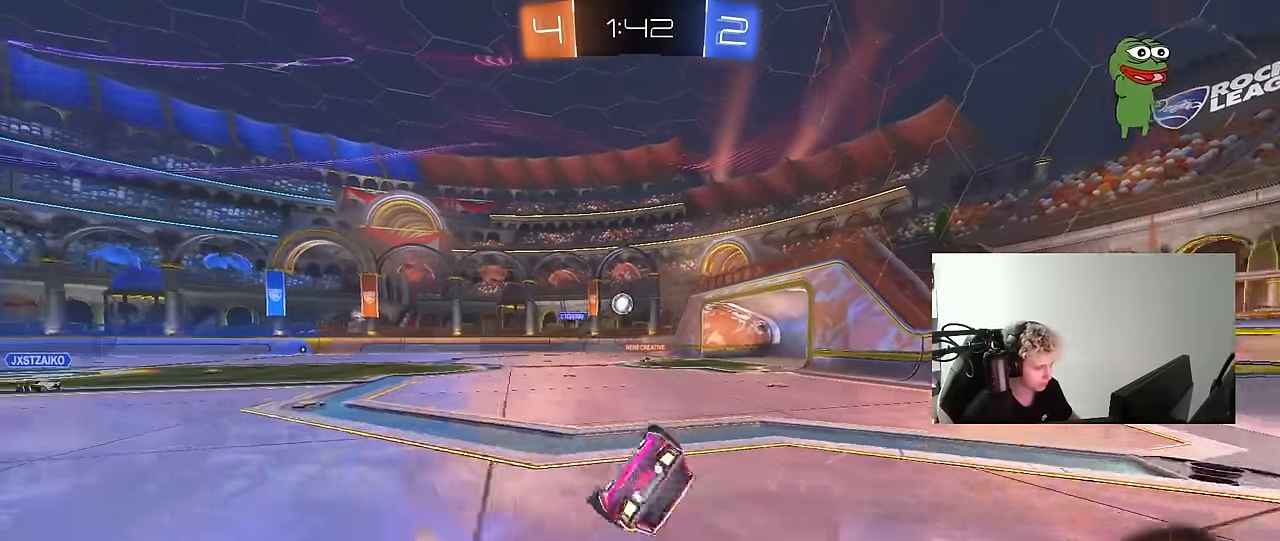
Gameplay with keyboard and mouse; each line is a JSON object with the keys and mouse buttons held at the frame after it. "events" lists presses ("down") and releases ("up") of "1", "2", "3", "4", "5", "a", "alt", "c", "caps_lock", "ctrl", "d", "e", "f", "g", "q", "r", "s", "shift", "space", "t", "tab", "v", "w", "x", "z", "mouse_left", "mouse_wheel" and "mouse_right" between this image and that frame as [ms after this image, input, new state], when the widget could be followed in between. "mouse_left", "mouse_wheel", "mouse_right" = the "left", "wheel", "right" buttons of the "mouse" list. No other keys are recorded. "wheel" means that the mouse wheel is clicked or scrolled. "mouse_move" is the direction in which the mouse moves at that frame (one of eight, or "still"), when it could be read.
{"keys": ["d"], "mouse": [], "mouse_move": "still", "events": [[100, "s", "down"], [200, "mouse_left", "up"], [484, "s", "up"], [484, "shift", "up"]]}
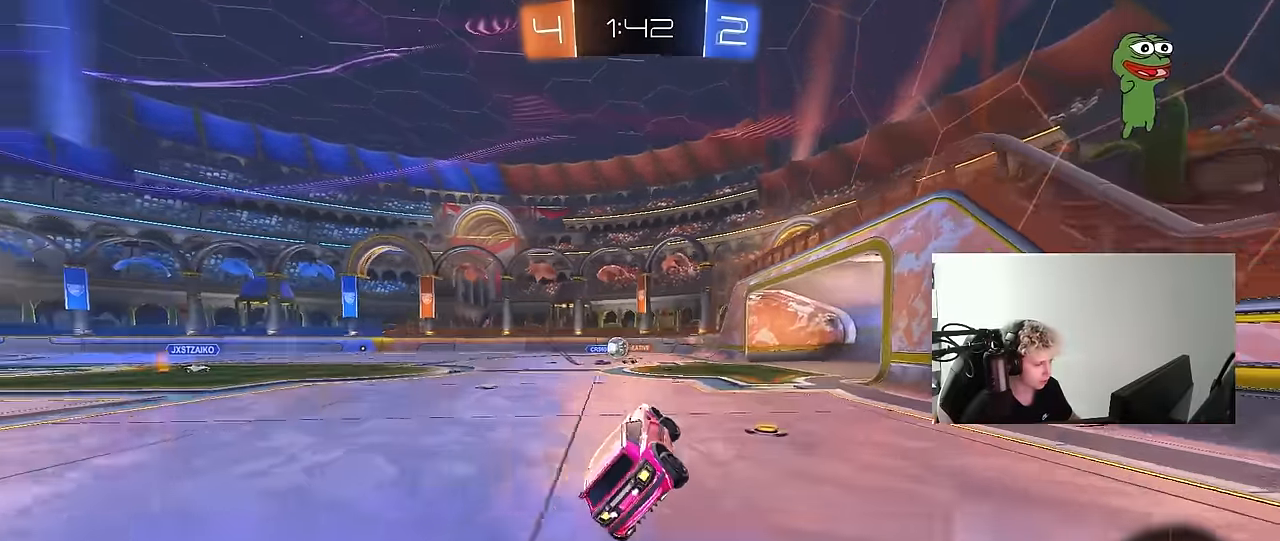
{"keys": ["a", "w"], "mouse": [], "mouse_move": "still", "events": [[34, "d", "up"], [217, "w", "down"], [267, "a", "down"], [350, "a", "up"], [450, "a", "down"]]}
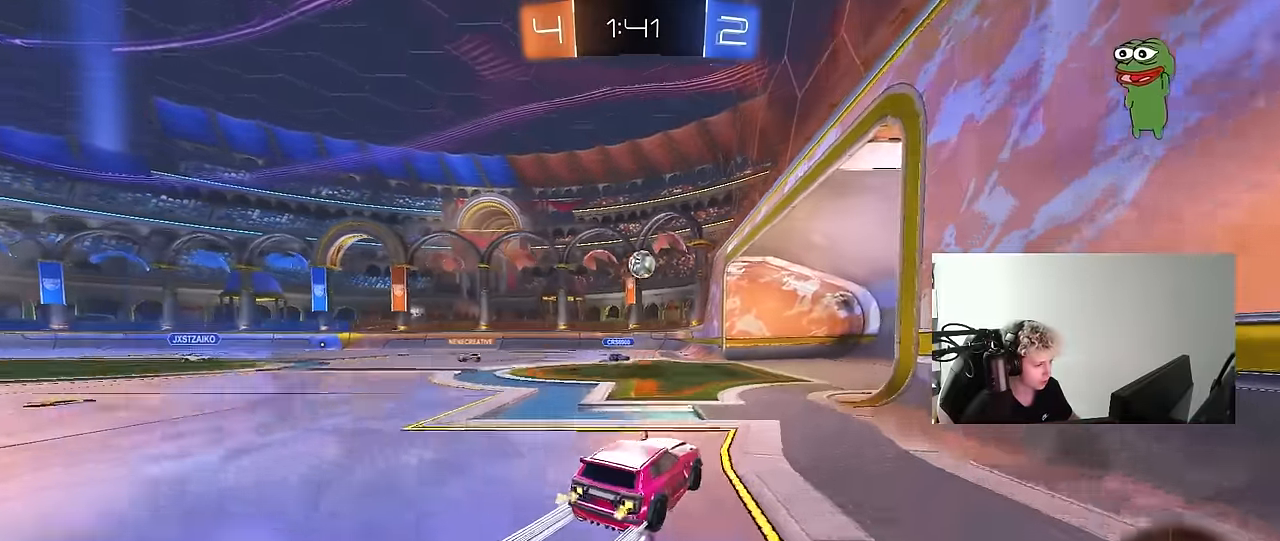
{"keys": ["d", "s"], "mouse": ["left", "right"], "mouse_move": "down-left", "events": [[84, "s", "down"], [84, "w", "up"], [134, "s", "up"], [367, "mouse_right", "down"], [417, "a", "up"], [417, "d", "down"], [417, "mouse_left", "down"], [417, "s", "down"]]}
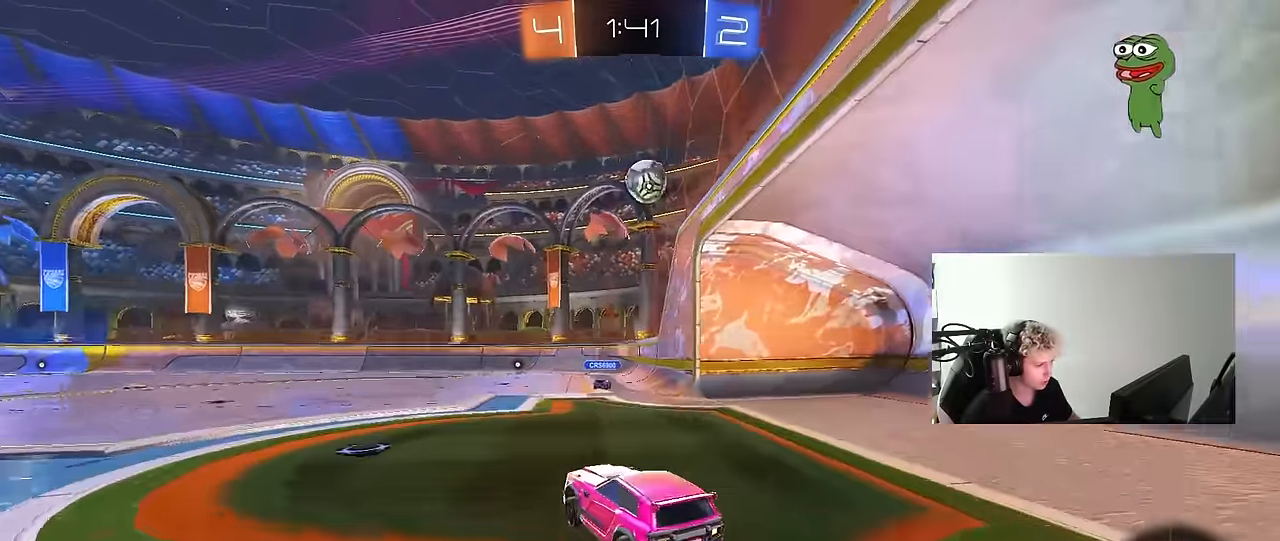
{"keys": [], "mouse": ["left"], "mouse_move": "still", "events": [[100, "d", "up"], [100, "mouse_left", "up"], [100, "mouse_right", "up"], [100, "s", "up"], [150, "mouse_right", "down"], [200, "s", "down"], [250, "d", "down"], [250, "mouse_left", "down"], [300, "s", "up"], [334, "shift", "down"], [384, "d", "up"], [384, "mouse_right", "up"], [434, "shift", "up"]]}
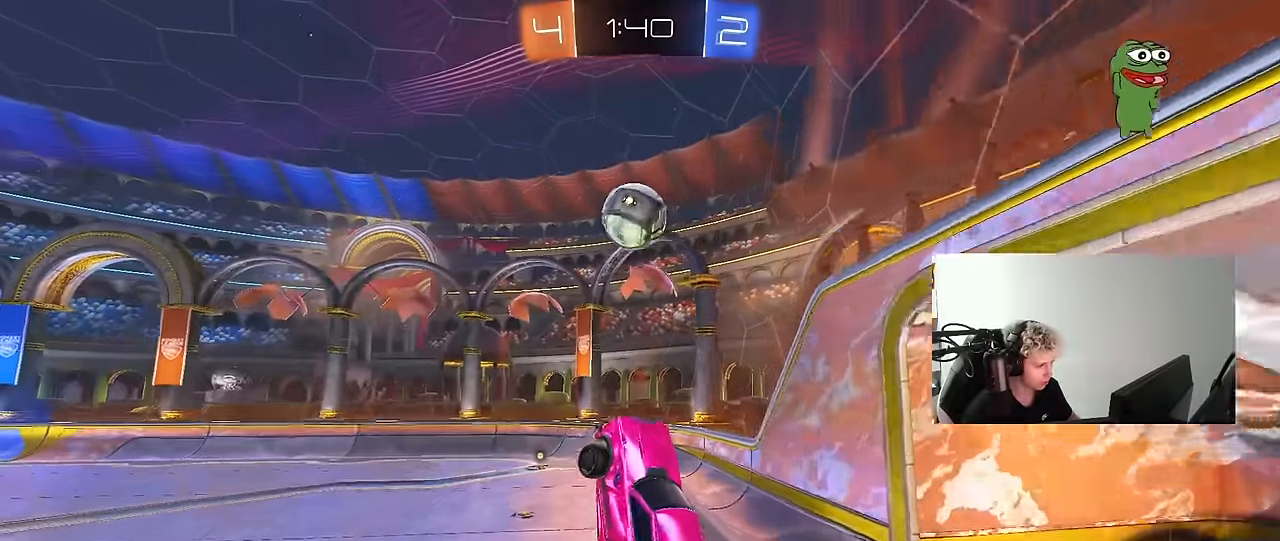
{"keys": ["d"], "mouse": ["left"], "mouse_move": "still", "events": [[67, "a", "down"], [117, "w", "down"], [217, "d", "down"], [267, "a", "up"], [300, "a", "down"], [300, "d", "up"], [350, "a", "up"], [400, "d", "down"], [500, "w", "up"]]}
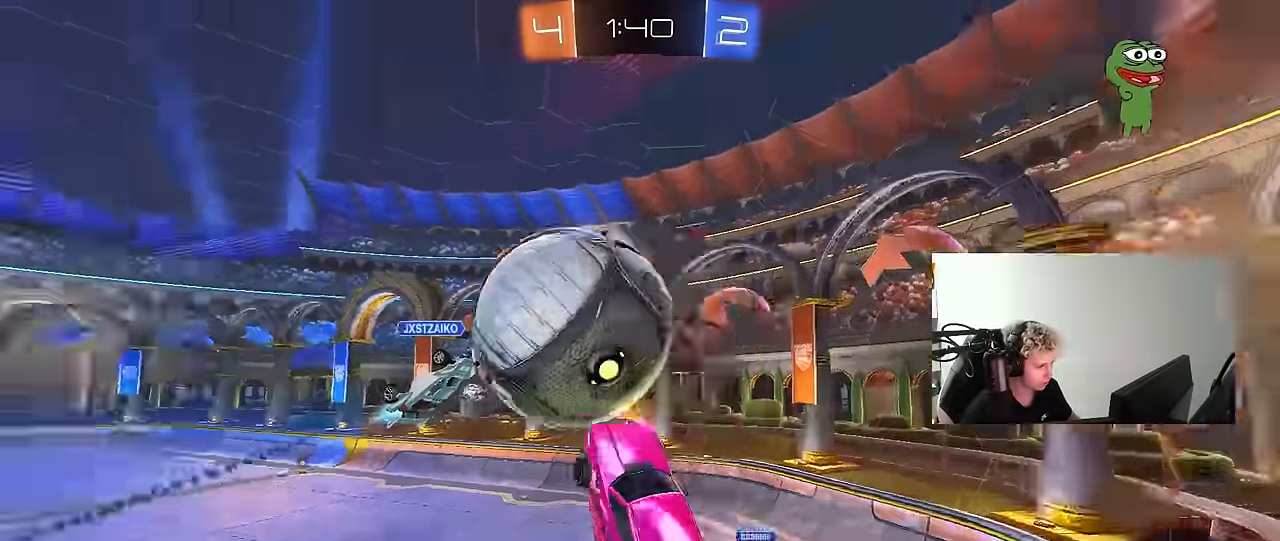
{"keys": ["a"], "mouse": [], "mouse_move": "still", "events": [[50, "d", "up"], [50, "mouse_left", "up"], [184, "a", "down"], [184, "shift", "down"], [317, "shift", "up"]]}
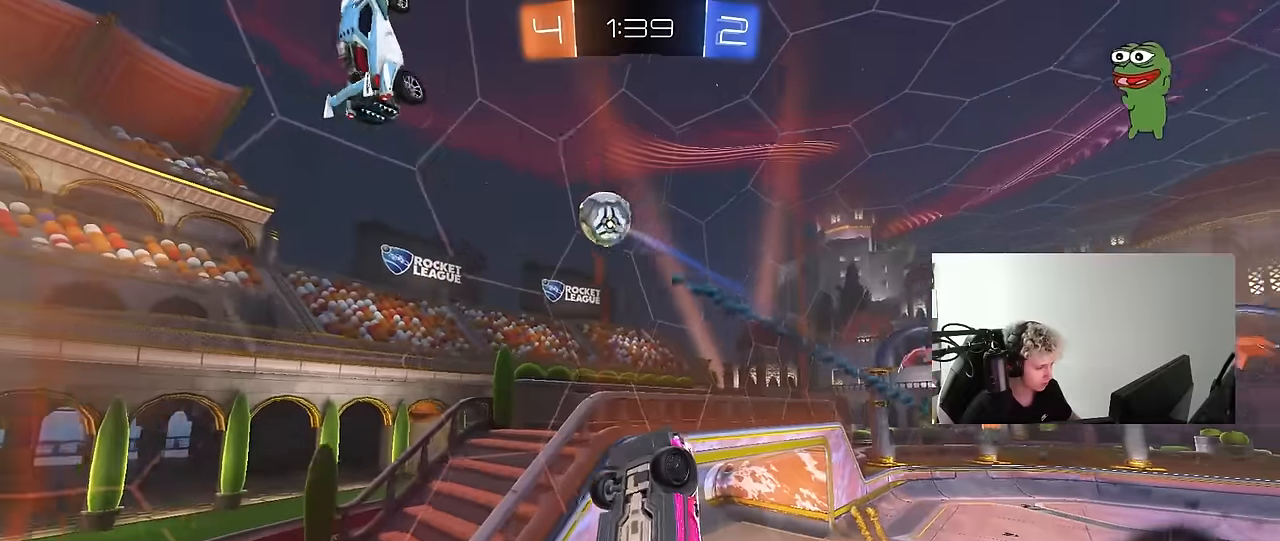
{"keys": ["a", "w"], "mouse": [], "mouse_move": "still", "events": [[16, "a", "up"], [66, "d", "down"], [66, "shift", "down"], [100, "w", "down"], [300, "d", "up"], [333, "a", "down"], [383, "shift", "up"]]}
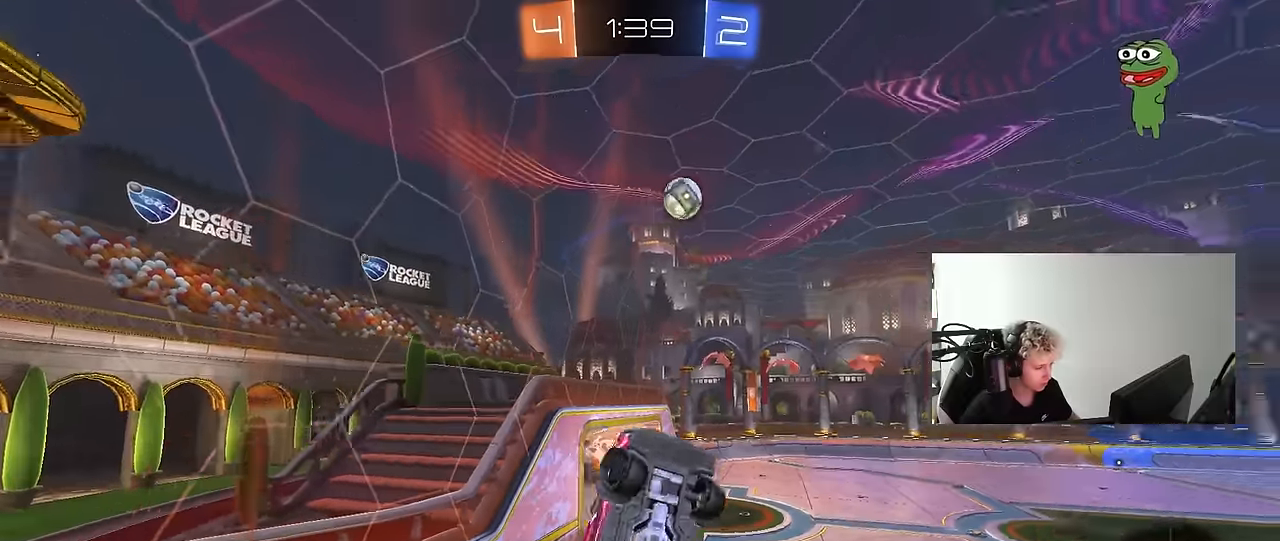
{"keys": [], "mouse": [], "mouse_move": "still", "events": [[116, "w", "up"], [316, "shift", "down"], [400, "shift", "up"], [500, "a", "up"]]}
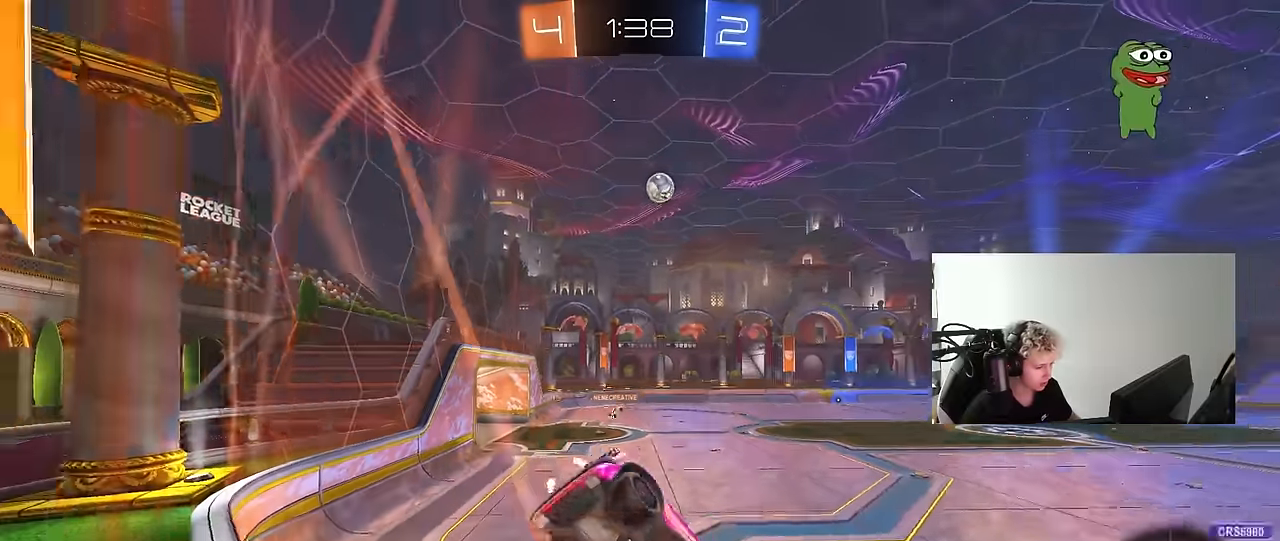
{"keys": ["w"], "mouse": [], "mouse_move": "left", "events": [[33, "w", "down"], [83, "a", "down"], [416, "a", "up"]]}
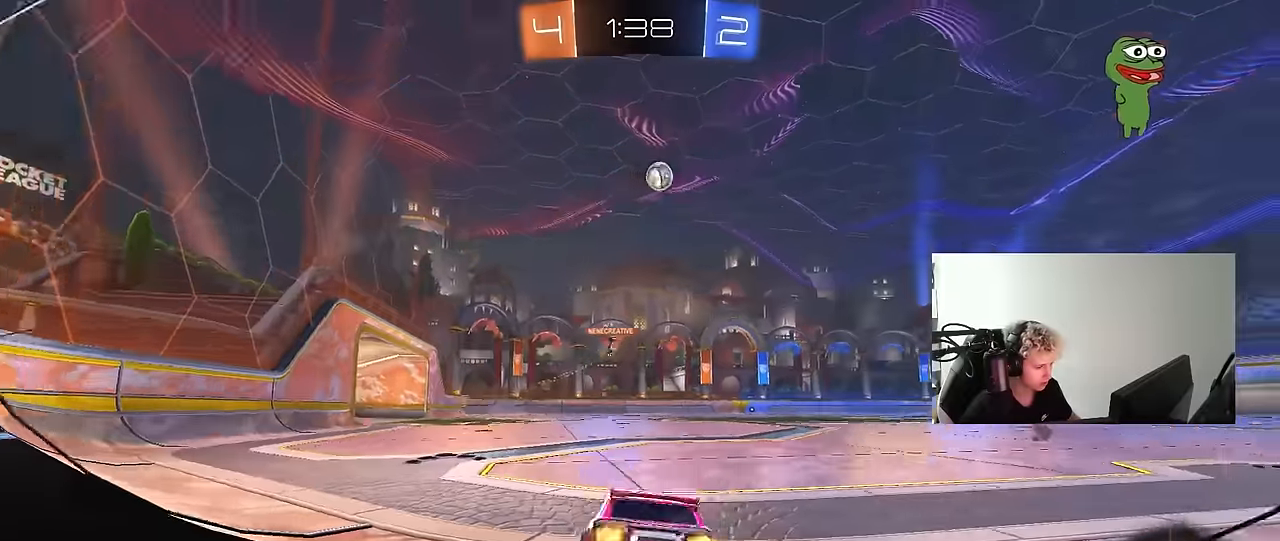
{"keys": ["a", "shift", "w"], "mouse": ["left", "right"], "mouse_move": "still", "events": [[16, "a", "down"], [116, "a", "up"], [150, "d", "down"], [300, "d", "up"], [300, "mouse_left", "down"], [300, "mouse_right", "down"], [333, "a", "down"], [333, "shift", "down"], [383, "mouse_right", "up"], [416, "mouse_right", "down"]]}
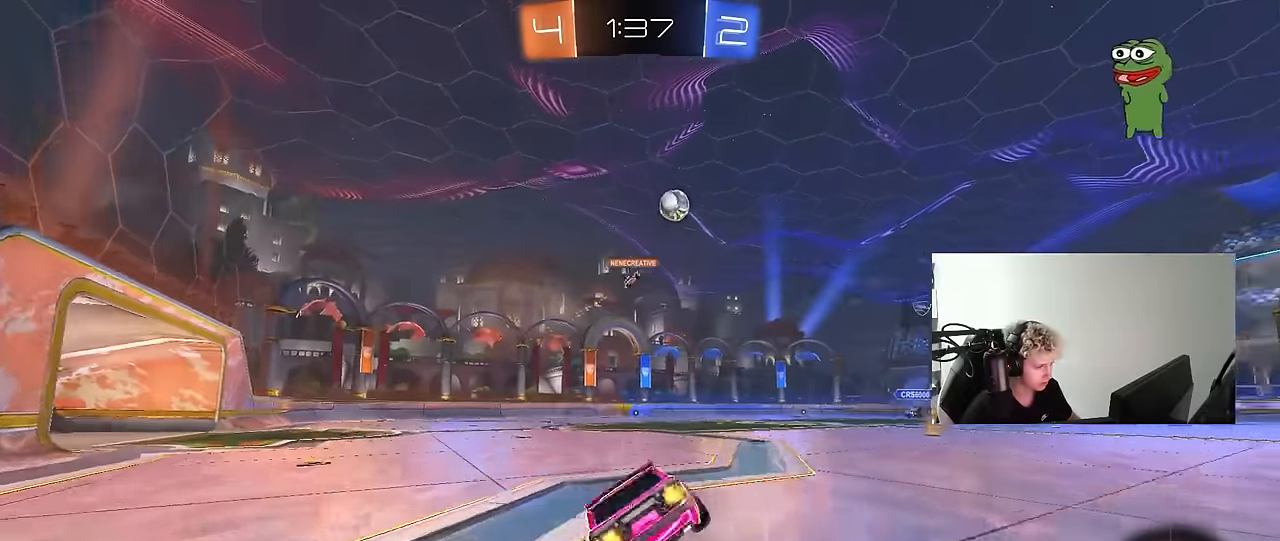
{"keys": ["a", "s", "shift"], "mouse": [], "mouse_move": "still", "events": [[33, "mouse_left", "up"], [83, "mouse_right", "up"], [83, "s", "down"], [83, "w", "up"], [350, "s", "up"], [500, "s", "down"]]}
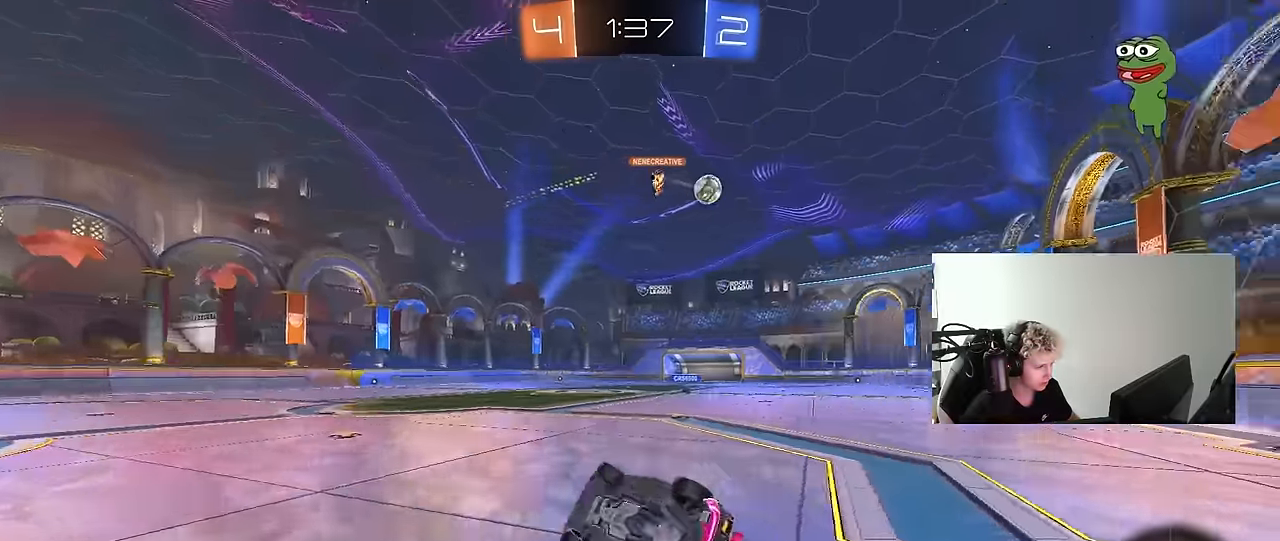
{"keys": ["w"], "mouse": [], "mouse_move": "still", "events": [[133, "shift", "up"], [183, "s", "up"], [233, "a", "up"], [466, "w", "down"]]}
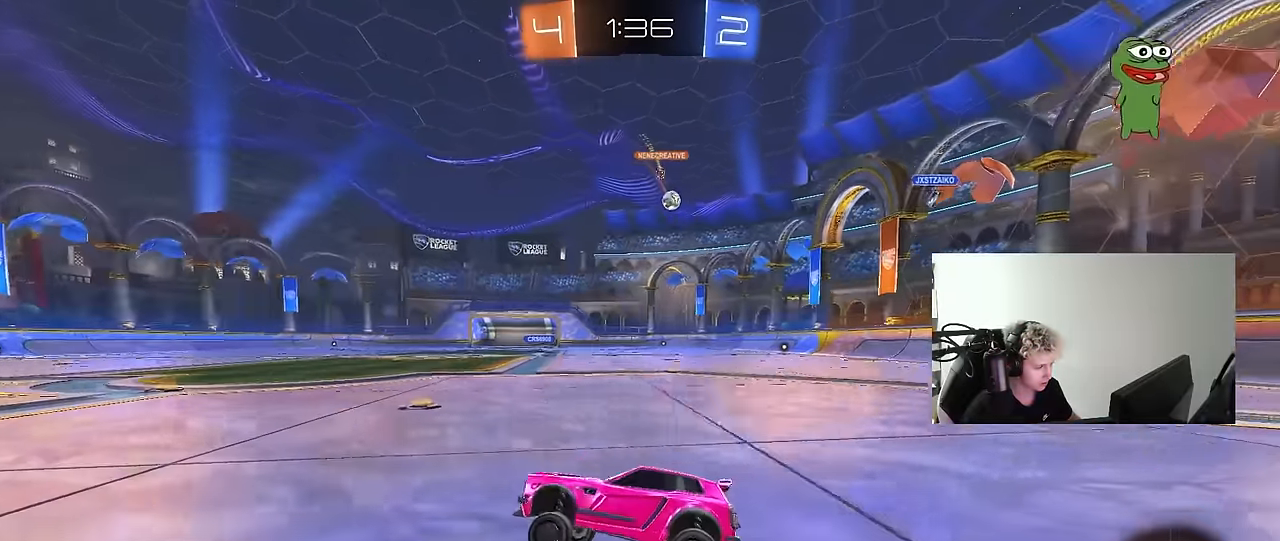
{"keys": ["d", "w"], "mouse": [], "mouse_move": "still", "events": [[150, "d", "down"], [333, "d", "up"], [483, "d", "down"]]}
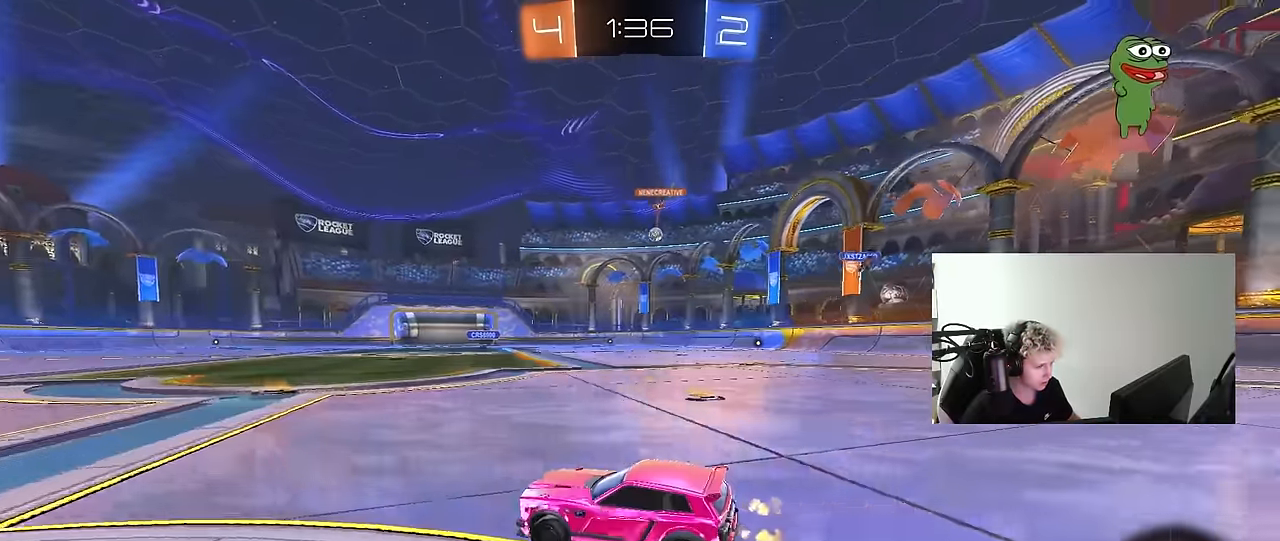
{"keys": ["tab", "w"], "mouse": [], "mouse_move": "still", "events": [[116, "d", "up"], [266, "d", "down"], [266, "tab", "down"], [450, "d", "up"]]}
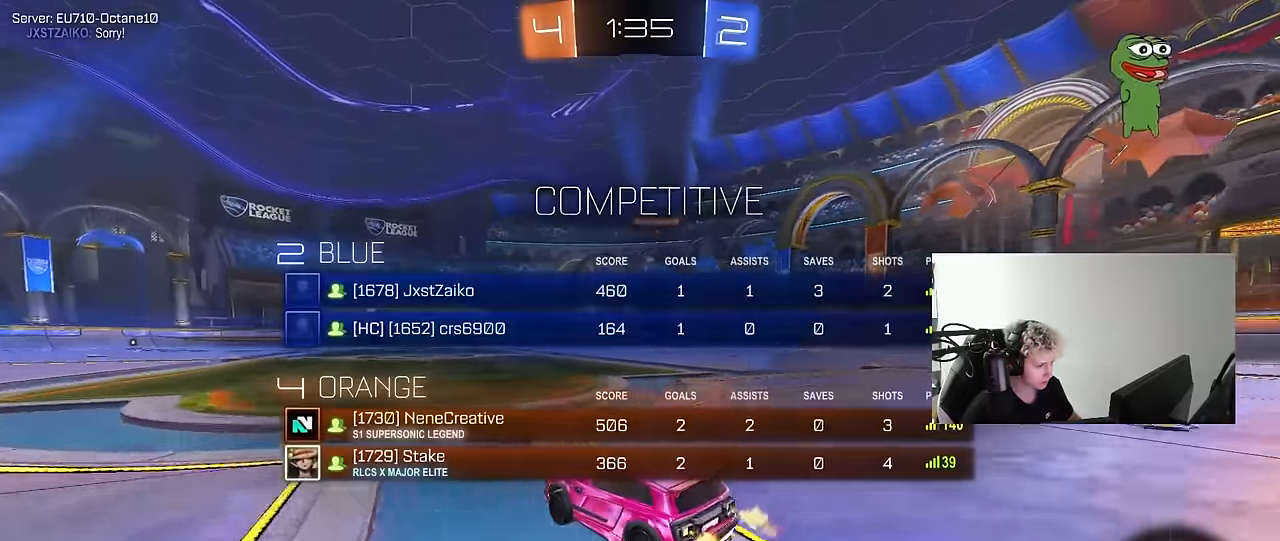
{"keys": ["d", "s", "shift"], "mouse": [], "mouse_move": "still", "events": [[50, "tab", "up"], [83, "mouse_right", "down"], [133, "a", "down"], [183, "a", "up"], [183, "d", "down"], [183, "mouse_right", "up"], [183, "shift", "down"], [233, "mouse_left", "down"], [233, "mouse_right", "down"], [316, "s", "down"], [316, "w", "up"], [366, "mouse_left", "up"], [366, "mouse_right", "up"]]}
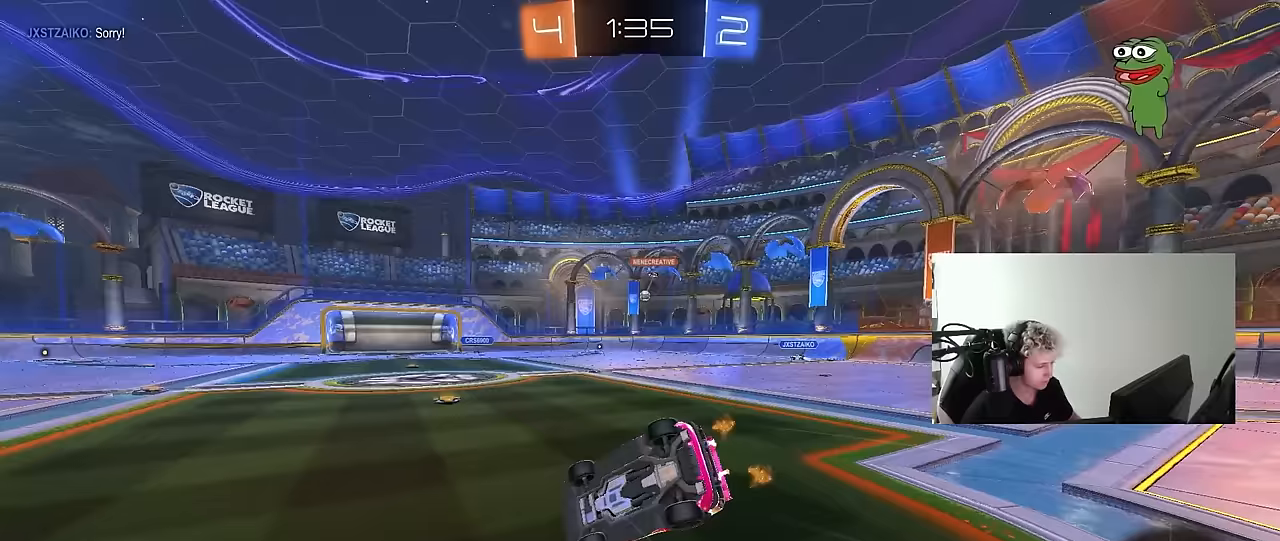
{"keys": ["d", "s", "shift"], "mouse": [], "mouse_move": "still", "events": [[150, "s", "up"], [350, "s", "down"]]}
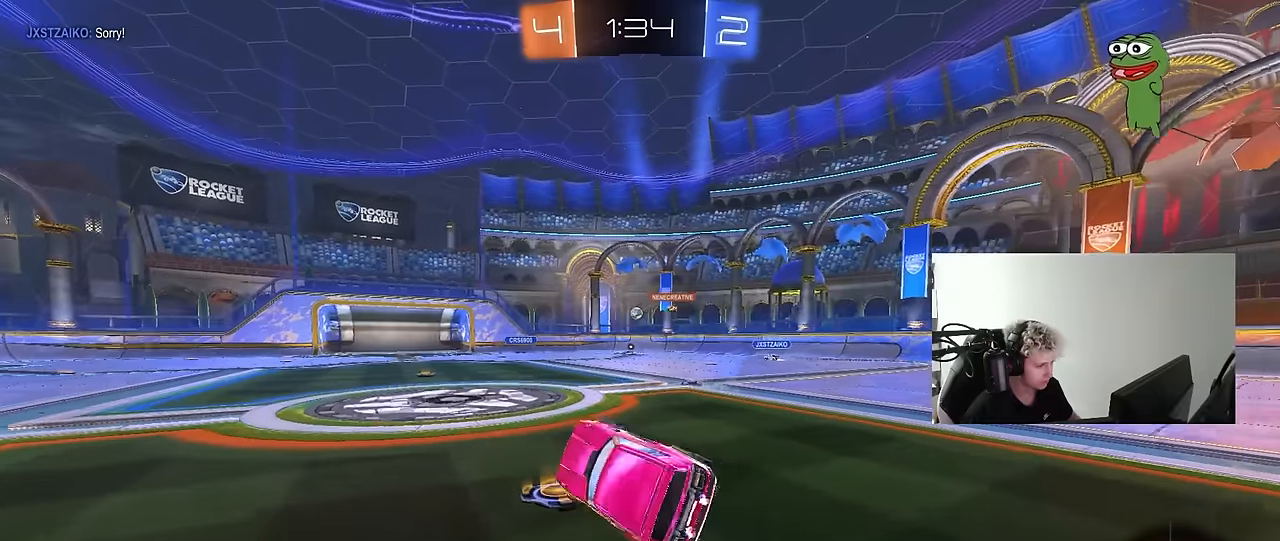
{"keys": ["d", "w"], "mouse": [], "mouse_move": "still", "events": [[33, "s", "up"], [83, "d", "up"], [83, "shift", "up"], [267, "d", "down"], [267, "w", "down"]]}
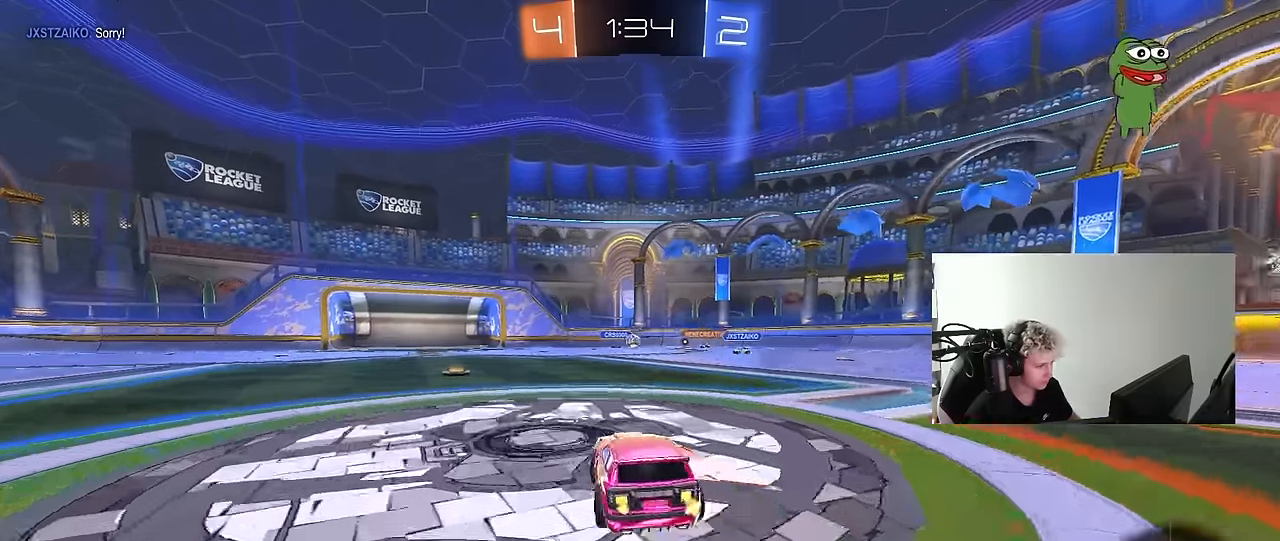
{"keys": ["d", "shift", "w"], "mouse": [], "mouse_move": "still", "events": [[83, "shift", "down"], [183, "shift", "up"], [417, "shift", "down"]]}
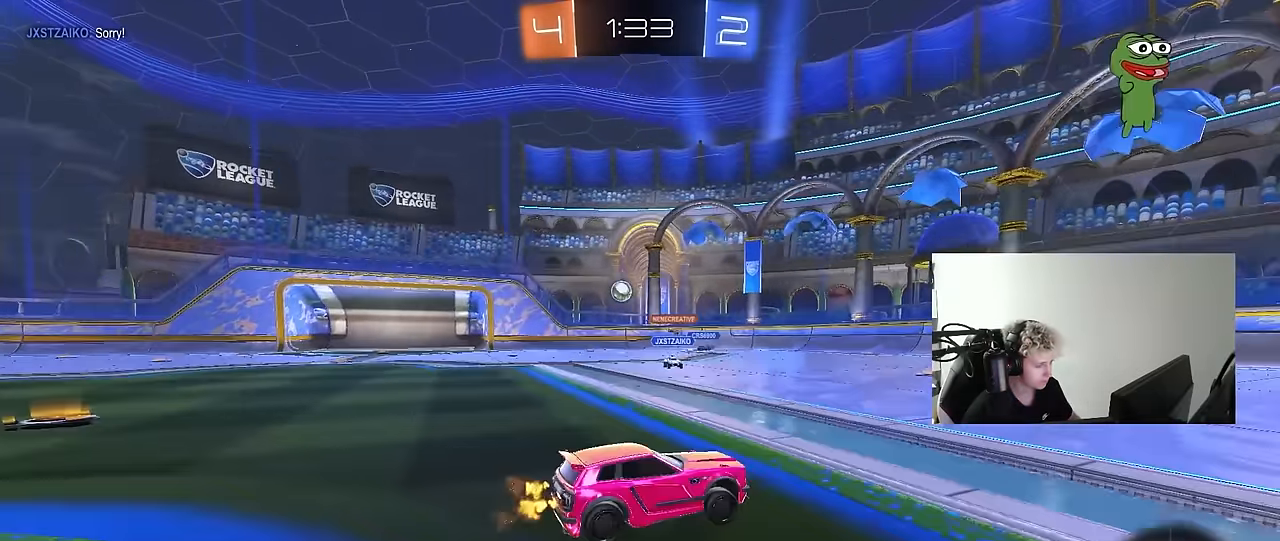
{"keys": ["d", "w"], "mouse": [], "mouse_move": "still", "events": [[67, "shift", "up"], [250, "shift", "down"], [300, "shift", "up"]]}
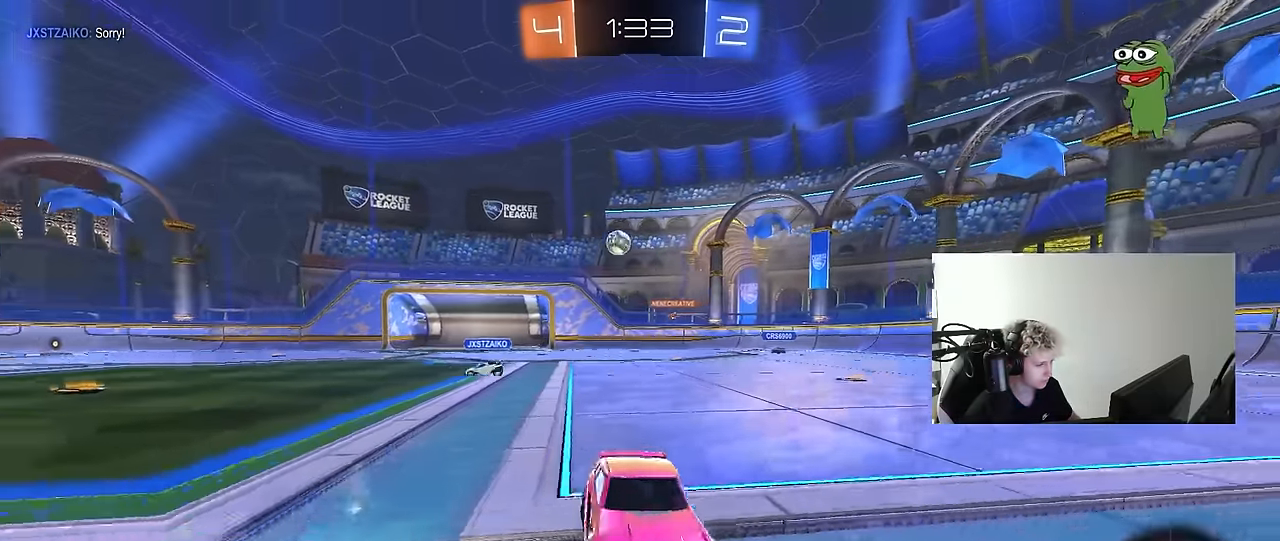
{"keys": ["d", "w"], "mouse": [], "mouse_move": "still", "events": [[33, "shift", "down"], [117, "shift", "up"]]}
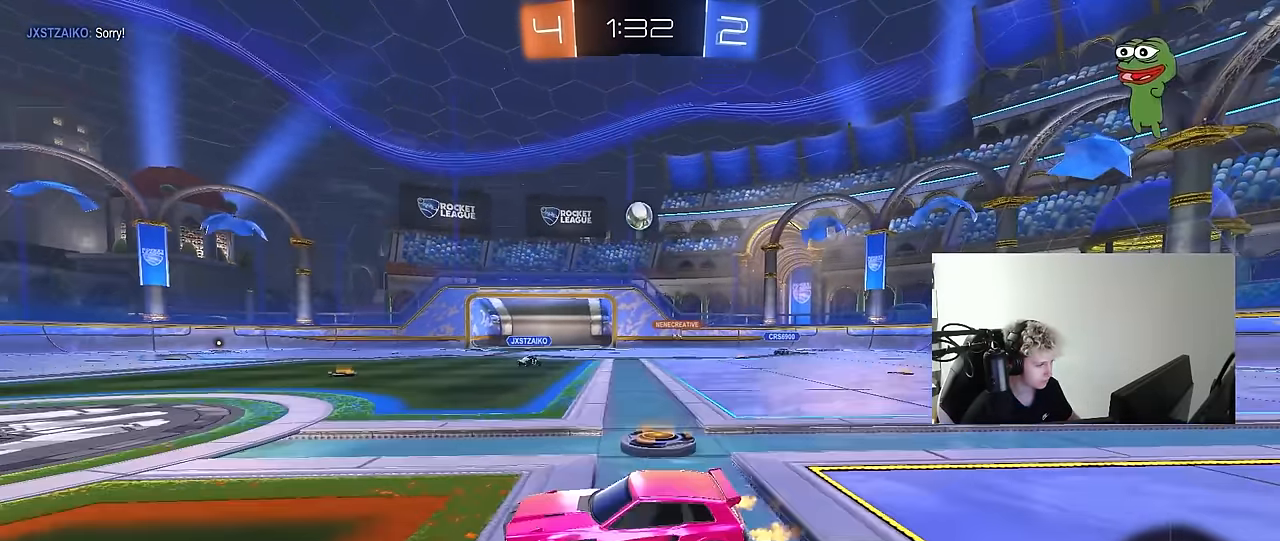
{"keys": ["s"], "mouse": ["left", "right"], "mouse_move": "down-left", "events": [[367, "mouse_left", "down"], [417, "mouse_right", "down"], [417, "w", "up"], [467, "d", "up"], [467, "s", "down"]]}
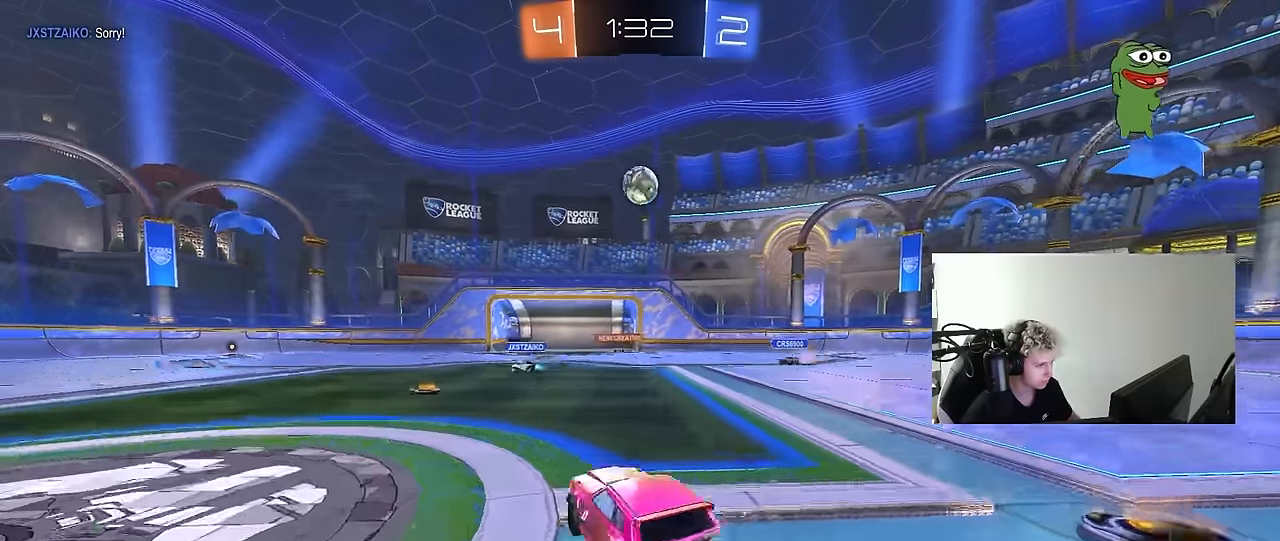
{"keys": ["a", "shift"], "mouse": ["left"], "mouse_move": "still", "events": [[67, "a", "down"], [100, "s", "up"], [150, "a", "up"], [150, "mouse_right", "up"], [150, "shift", "down"], [200, "mouse_left", "up"], [200, "mouse_right", "down"], [200, "shift", "up"], [300, "a", "down"], [300, "s", "down"], [300, "shift", "down"], [333, "mouse_right", "up"], [383, "mouse_left", "down"], [383, "s", "up"], [383, "shift", "up"], [483, "shift", "down"]]}
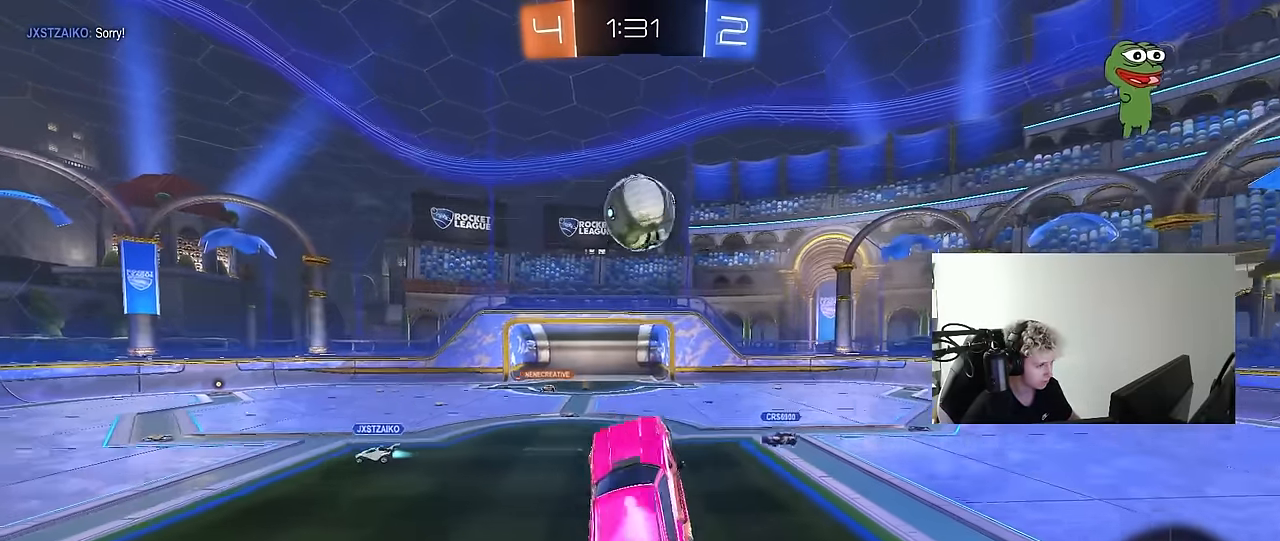
{"keys": [], "mouse": [], "mouse_move": "up-left", "events": [[33, "shift", "up"], [83, "d", "down"], [83, "w", "down"], [217, "a", "up"], [267, "shift", "down"], [350, "mouse_left", "up"], [500, "d", "up"], [500, "shift", "up"], [500, "w", "up"]]}
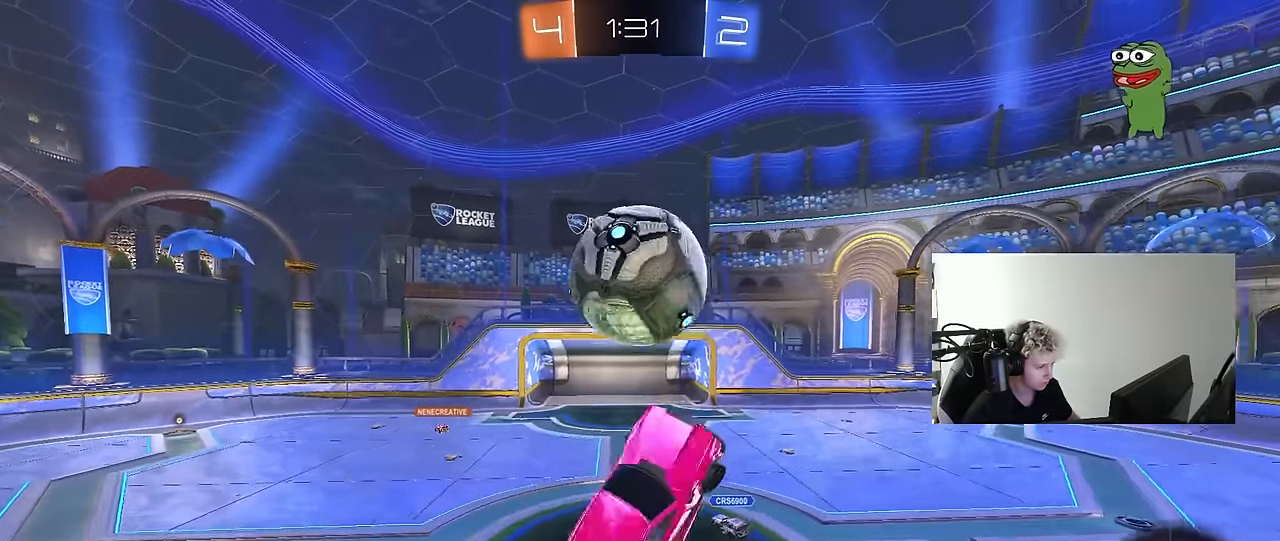
{"keys": ["d"], "mouse": [], "mouse_move": "still", "events": [[50, "a", "down"], [83, "s", "down"], [133, "d", "down"], [183, "a", "up"], [283, "s", "up"], [333, "shift", "down"], [417, "shift", "up"]]}
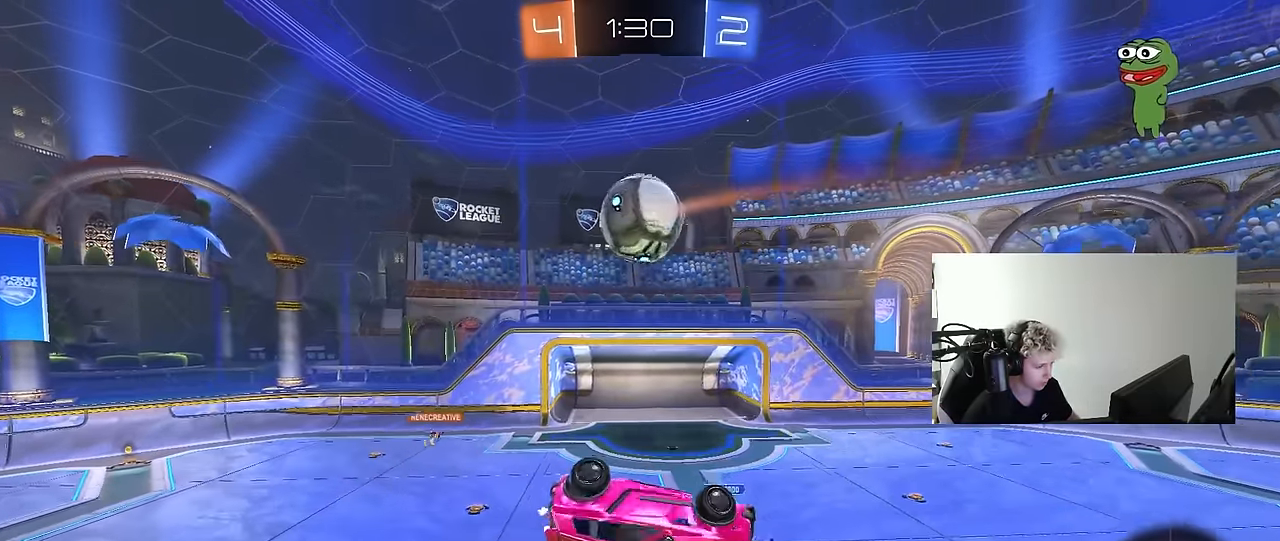
{"keys": ["d", "shift"], "mouse": [], "mouse_move": "still", "events": [[17, "s", "down"], [100, "mouse_left", "down"], [100, "shift", "down"], [250, "mouse_left", "up"], [333, "d", "up"], [333, "shift", "up"], [433, "s", "up"], [433, "shift", "down"], [483, "d", "down"]]}
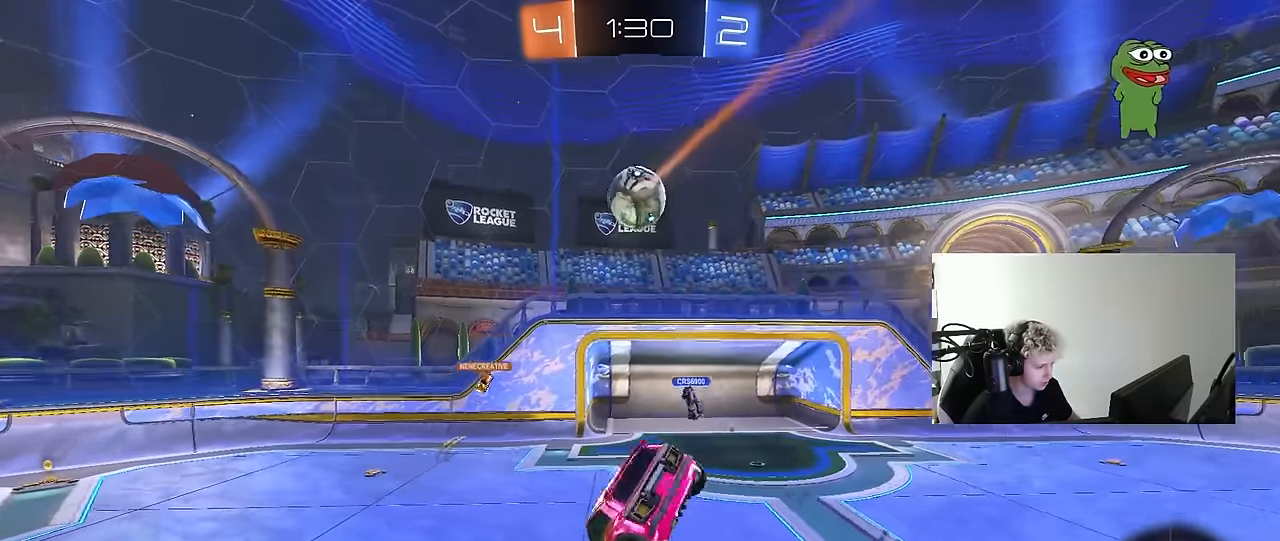
{"keys": ["d", "w"], "mouse": [], "mouse_move": "still", "events": [[83, "shift", "up"], [117, "d", "up"], [350, "d", "down"], [400, "w", "down"]]}
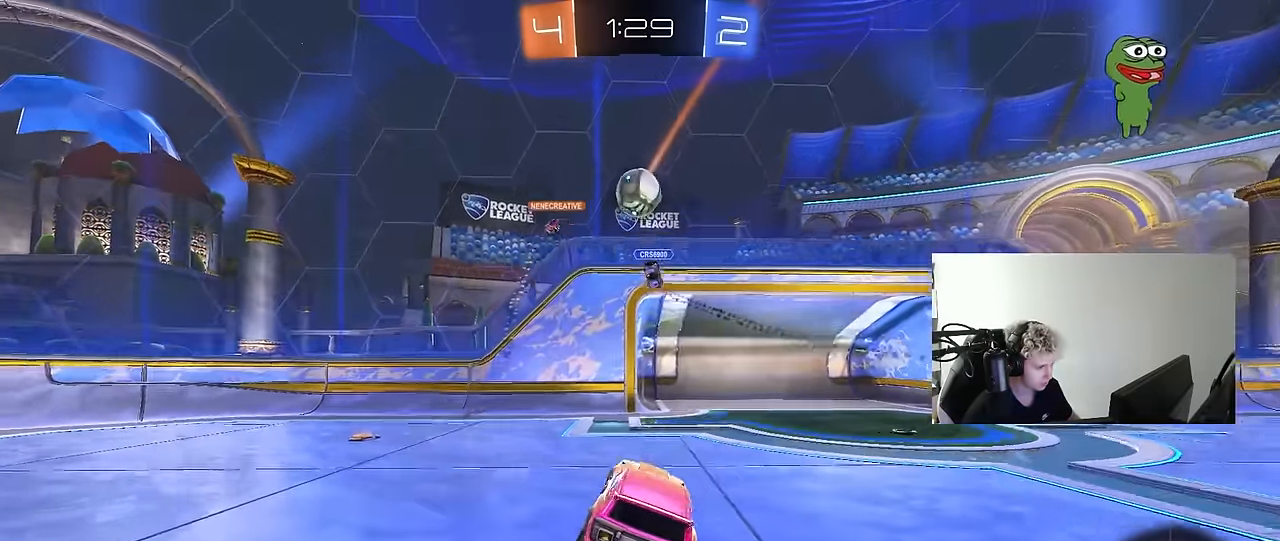
{"keys": ["w"], "mouse": [], "mouse_move": "still", "events": [[50, "d", "up"], [83, "d", "down"], [417, "d", "up"]]}
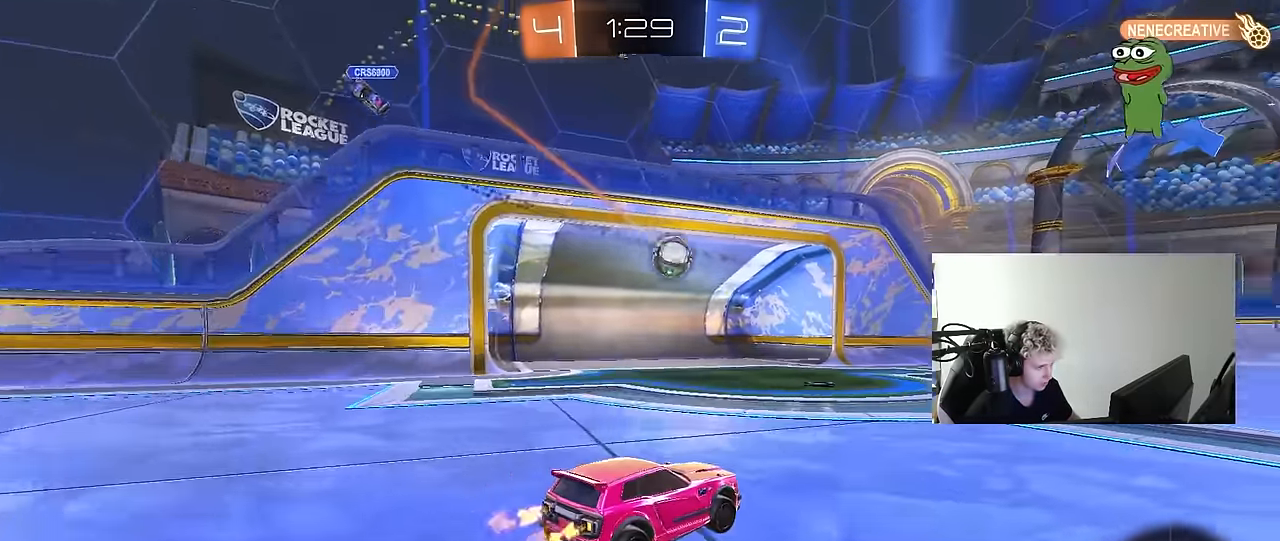
{"keys": [], "mouse": [], "mouse_move": "down-left", "events": [[150, "d", "down"], [150, "w", "up"], [200, "d", "up"]]}
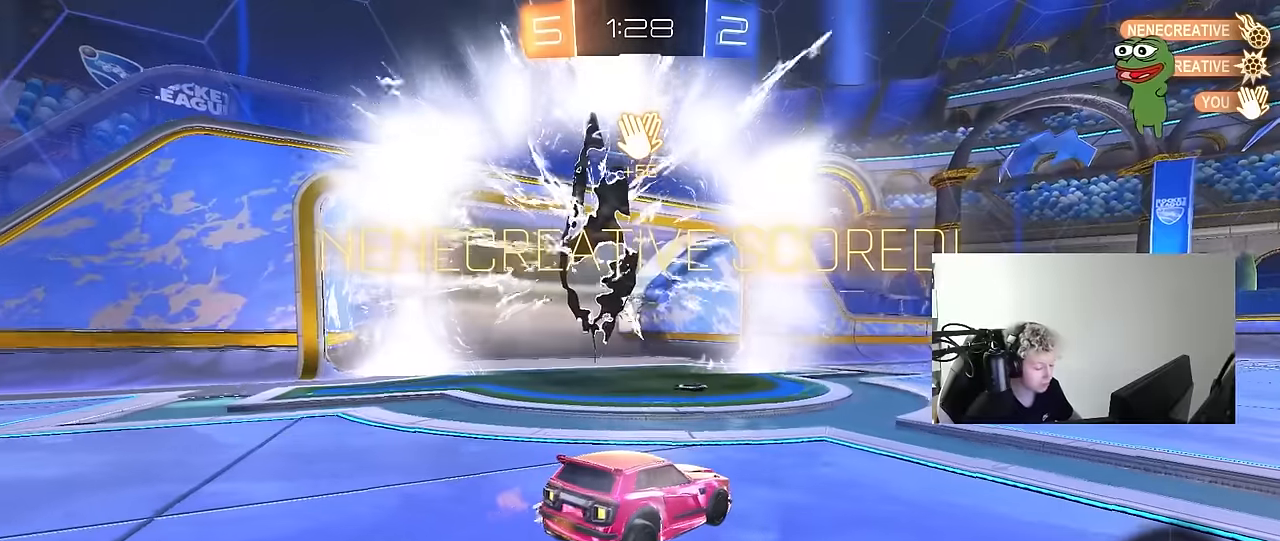
{"keys": [], "mouse": [], "mouse_move": "still", "events": []}